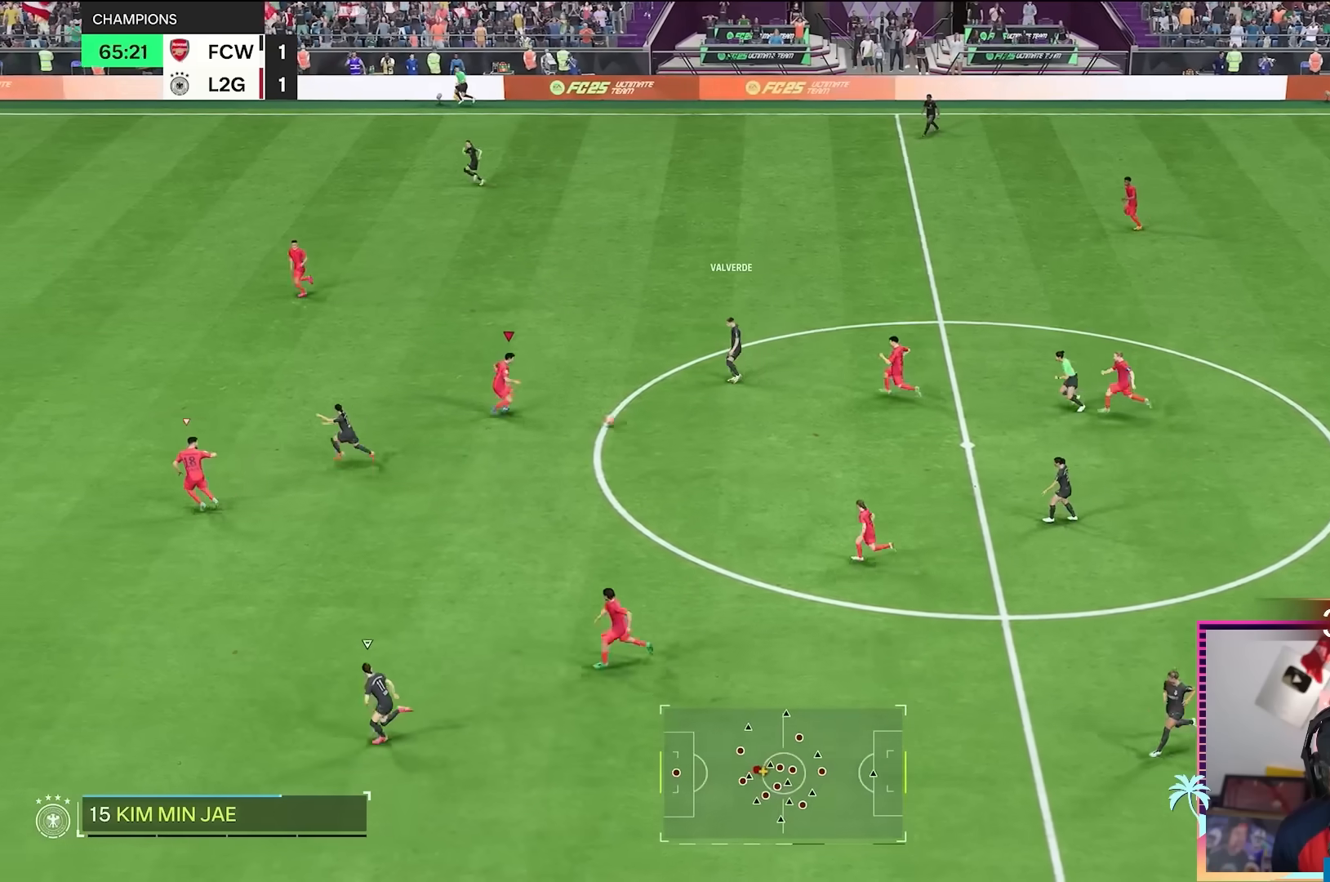
Gameplay with a controller (Xbox layout); each line is a JSON object with the inputs held at the frame after it. "button_events" lists button changes between this image and that frame as [ms after this image, input, new state], when the widget could be followed in between (sticks are given only as held states). Not read: L3 R3.
{"buttons": ["R2"], "left_stick": "left", "right_stick": "center", "button_events": [[17, "L2", "down"], [200, "L2", "up"], [267, "R2", "down"]]}
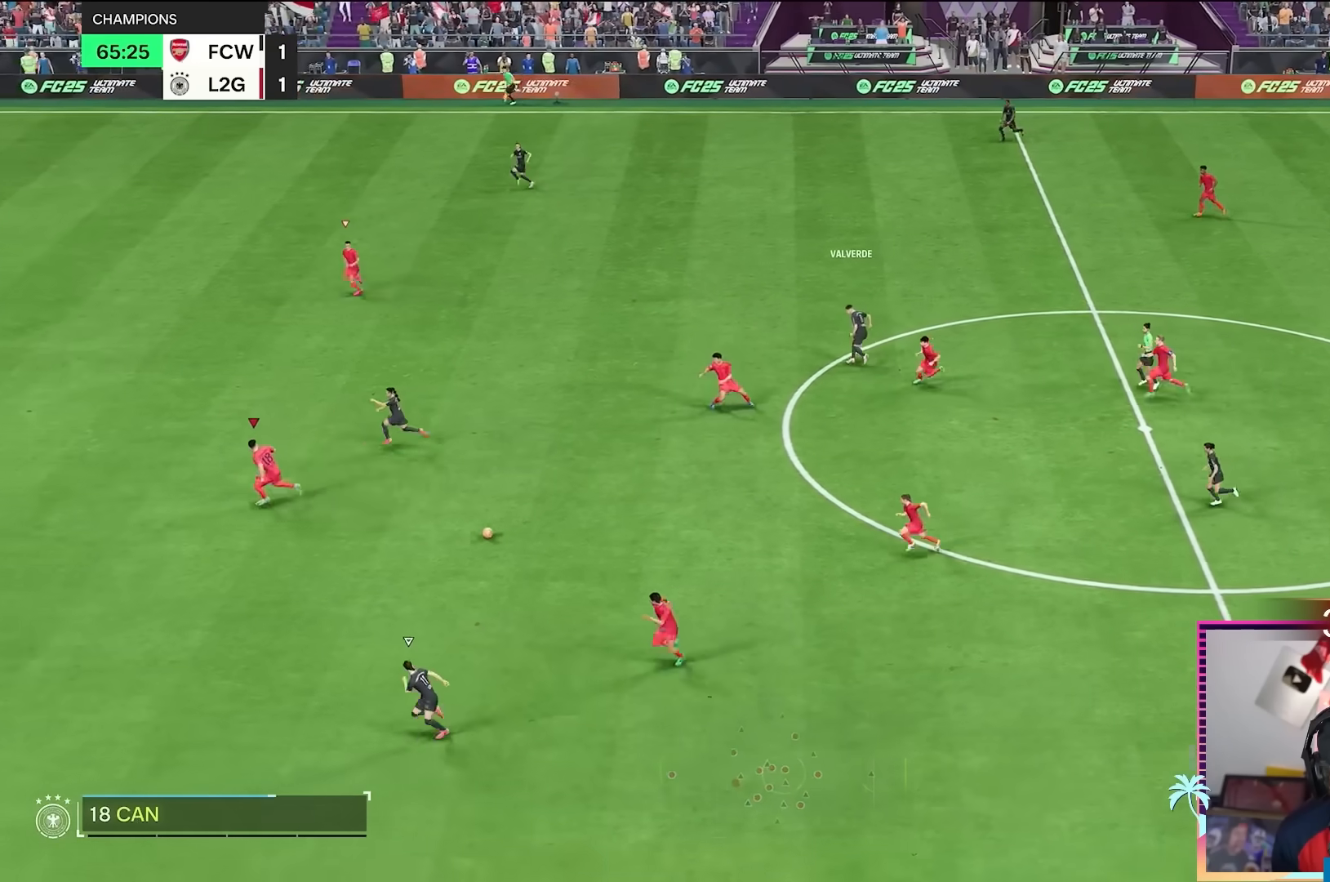
{"buttons": ["R2"], "left_stick": "left", "right_stick": "center", "button_events": []}
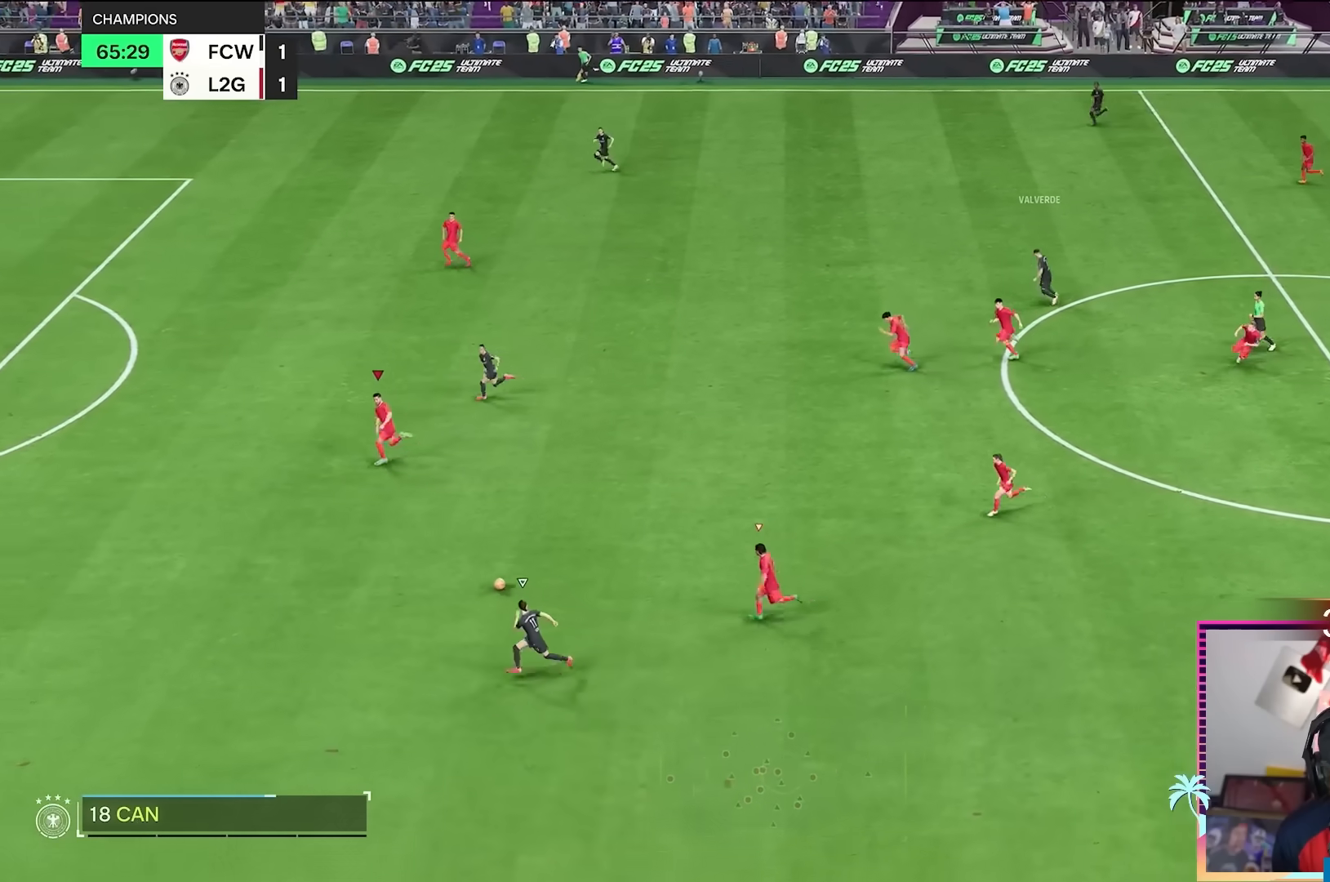
{"buttons": ["R2"], "left_stick": "left", "right_stick": "center", "button_events": []}
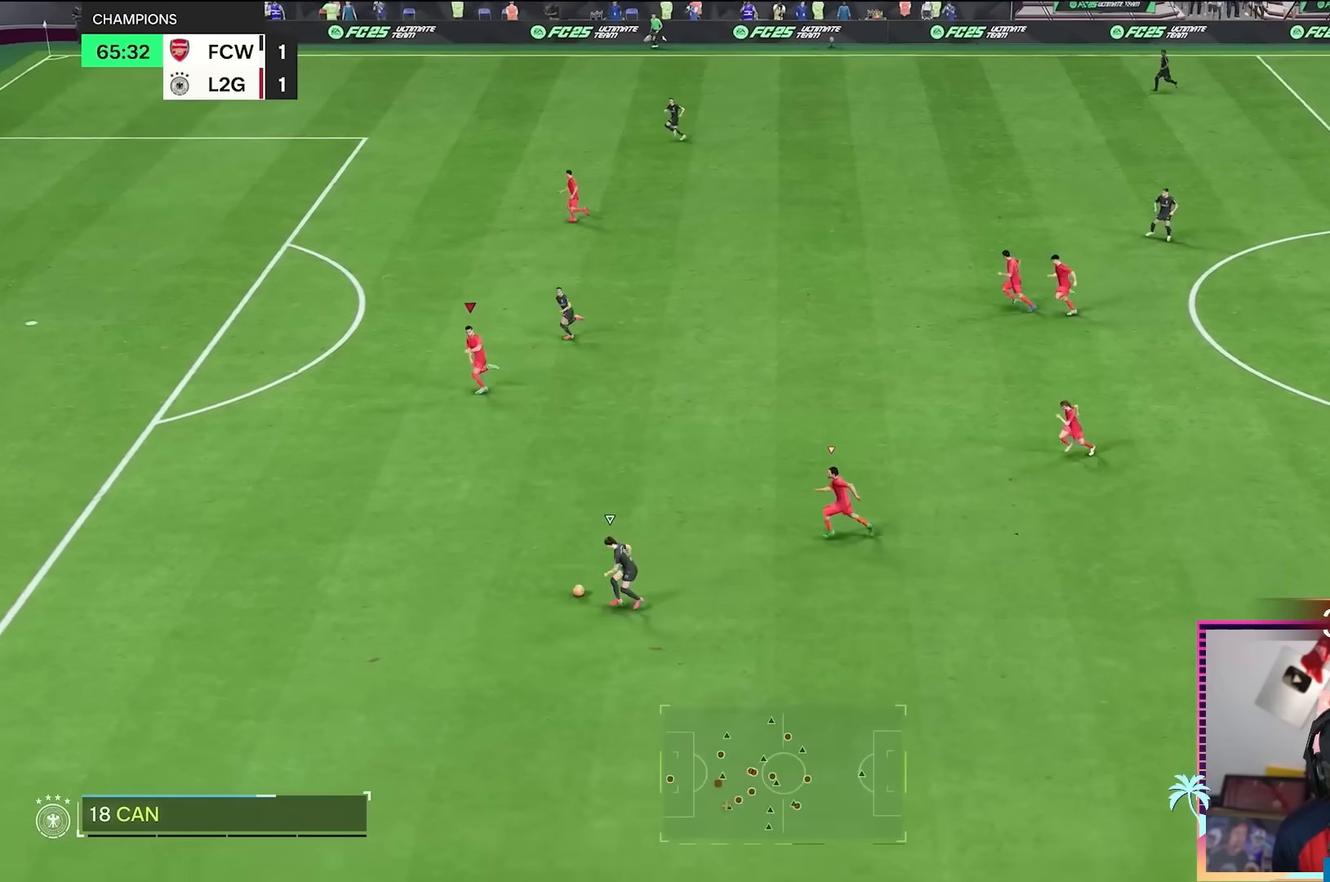
{"buttons": [], "left_stick": "down-left", "right_stick": "center", "button_events": [[267, "R2", "up"]]}
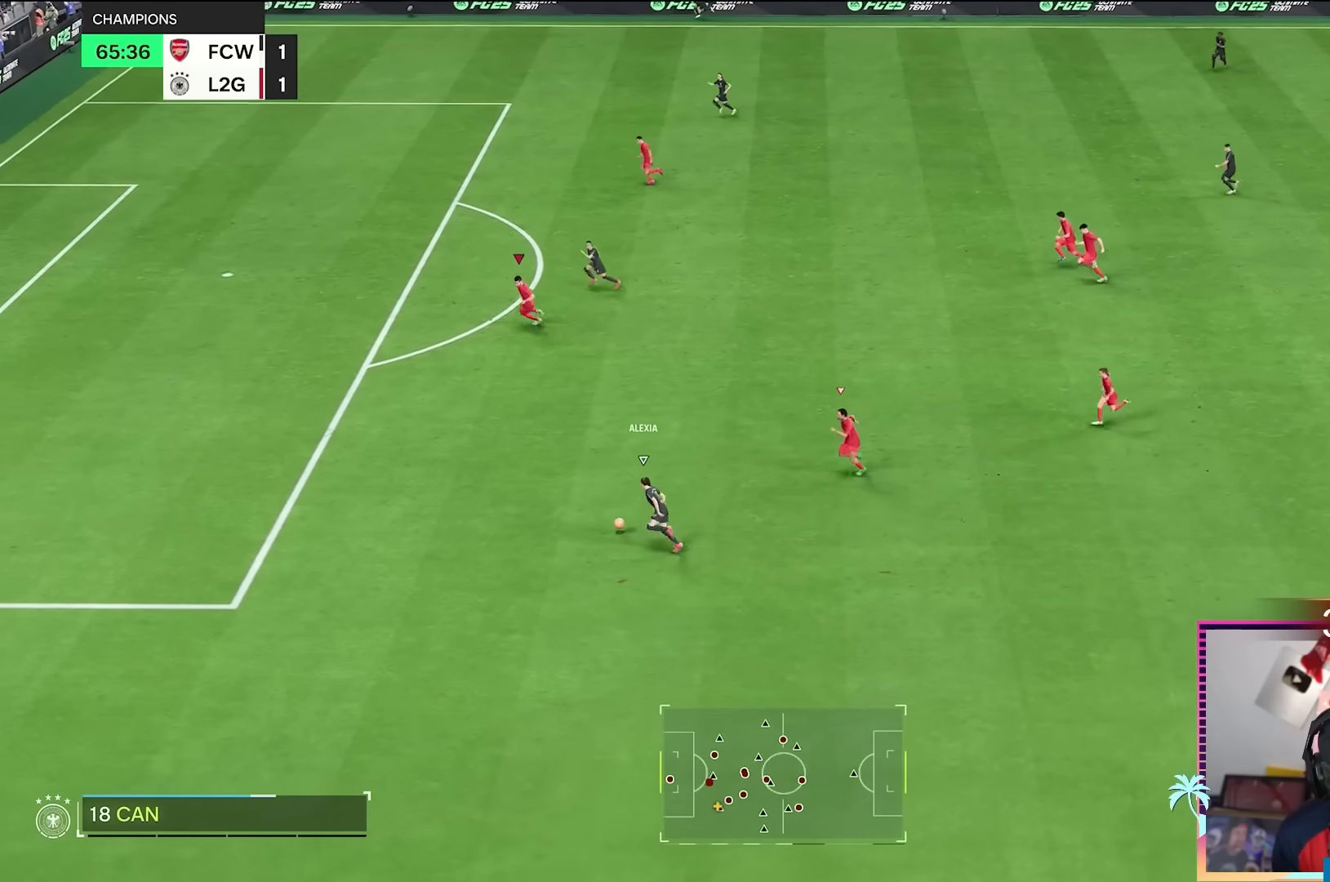
{"buttons": ["R2"], "left_stick": "left", "right_stick": "center"}
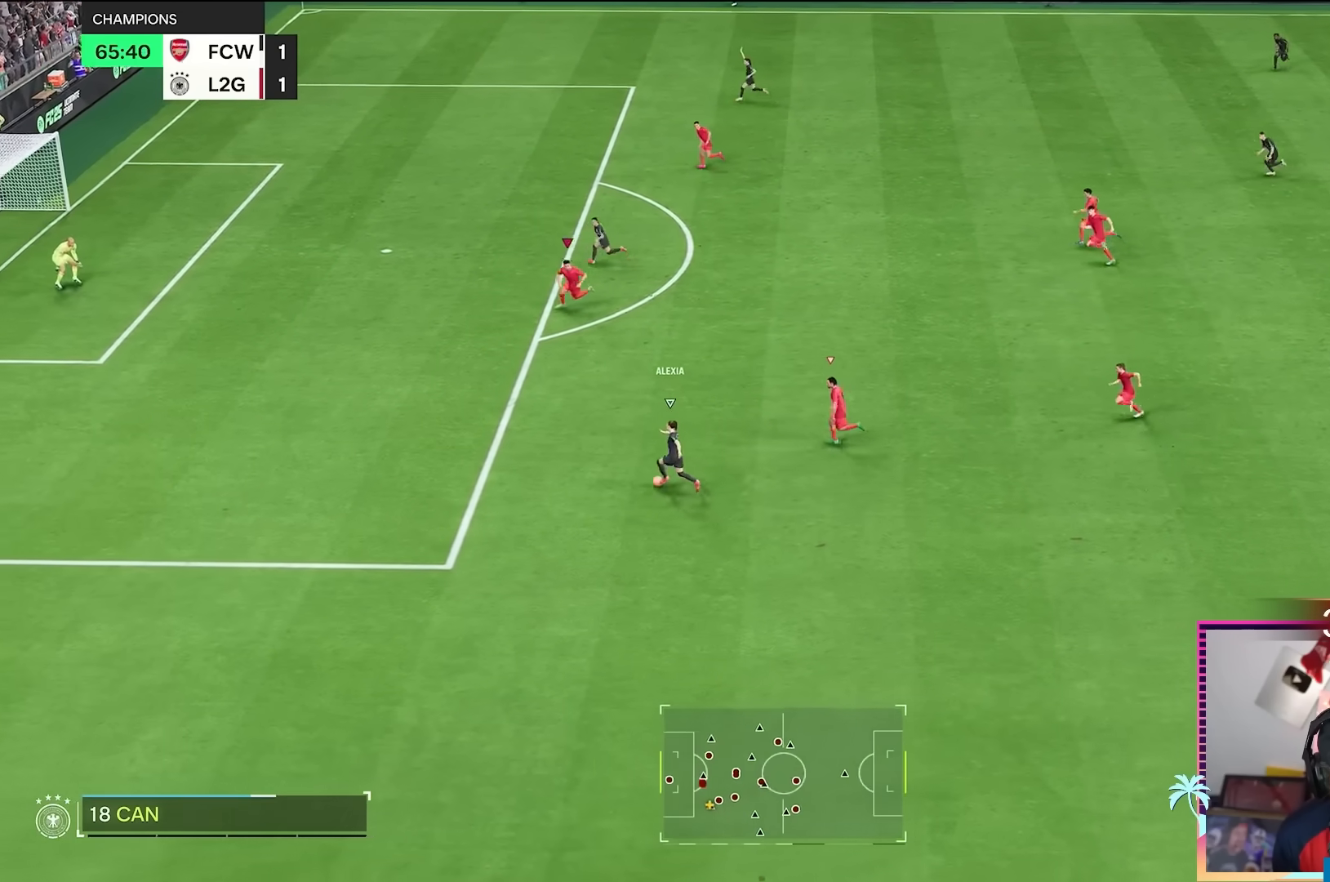
{"buttons": [], "left_stick": "down-left", "right_stick": "center", "button_events": [[34, "R2", "up"], [150, "R2", "down"], [384, "R2", "up"]]}
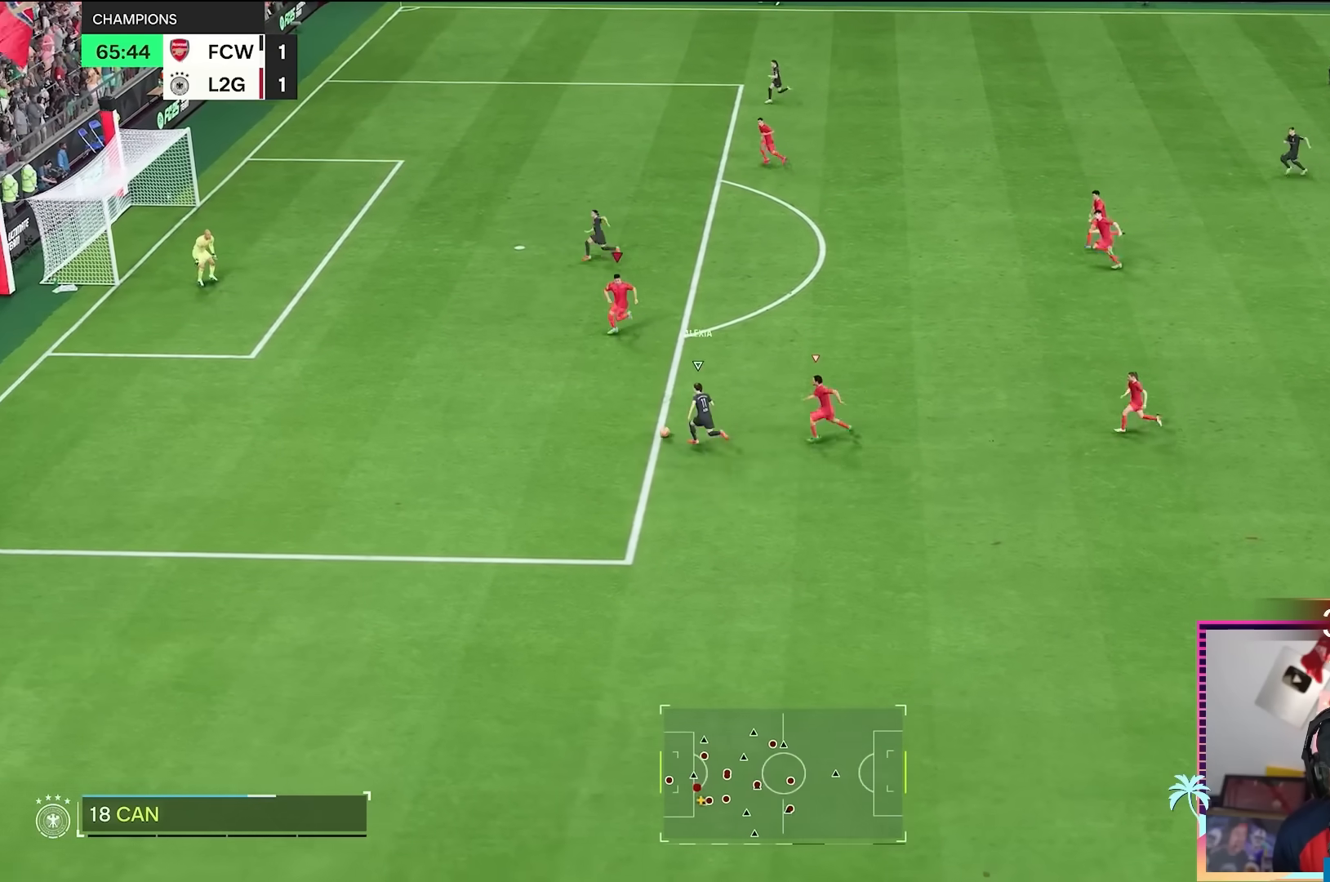
{"buttons": ["L2"], "left_stick": "down-left", "right_stick": "center", "button_events": [[34, "R2", "down"], [267, "R2", "up"], [334, "L2", "down"]]}
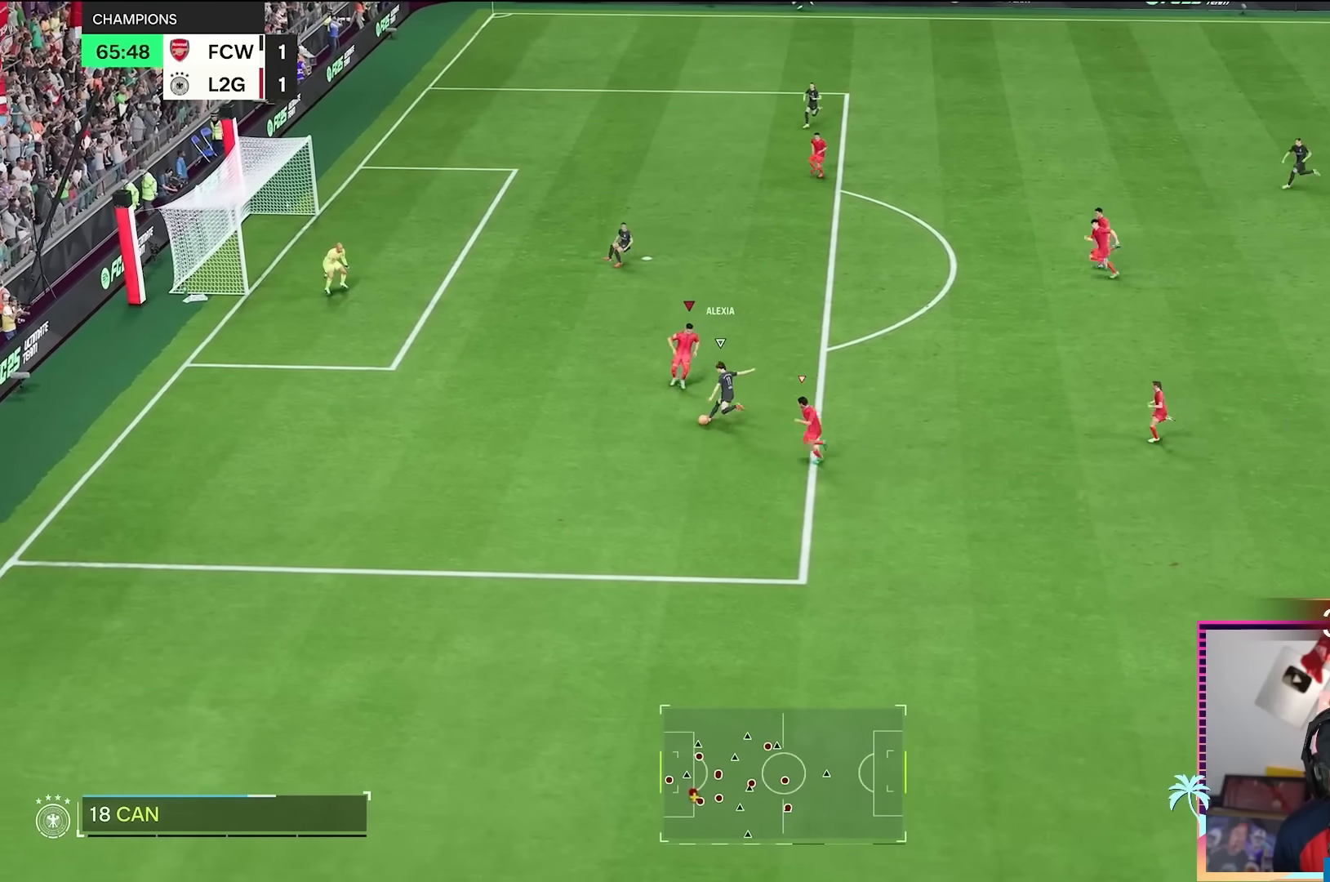
{"buttons": [], "left_stick": "down", "right_stick": "center"}